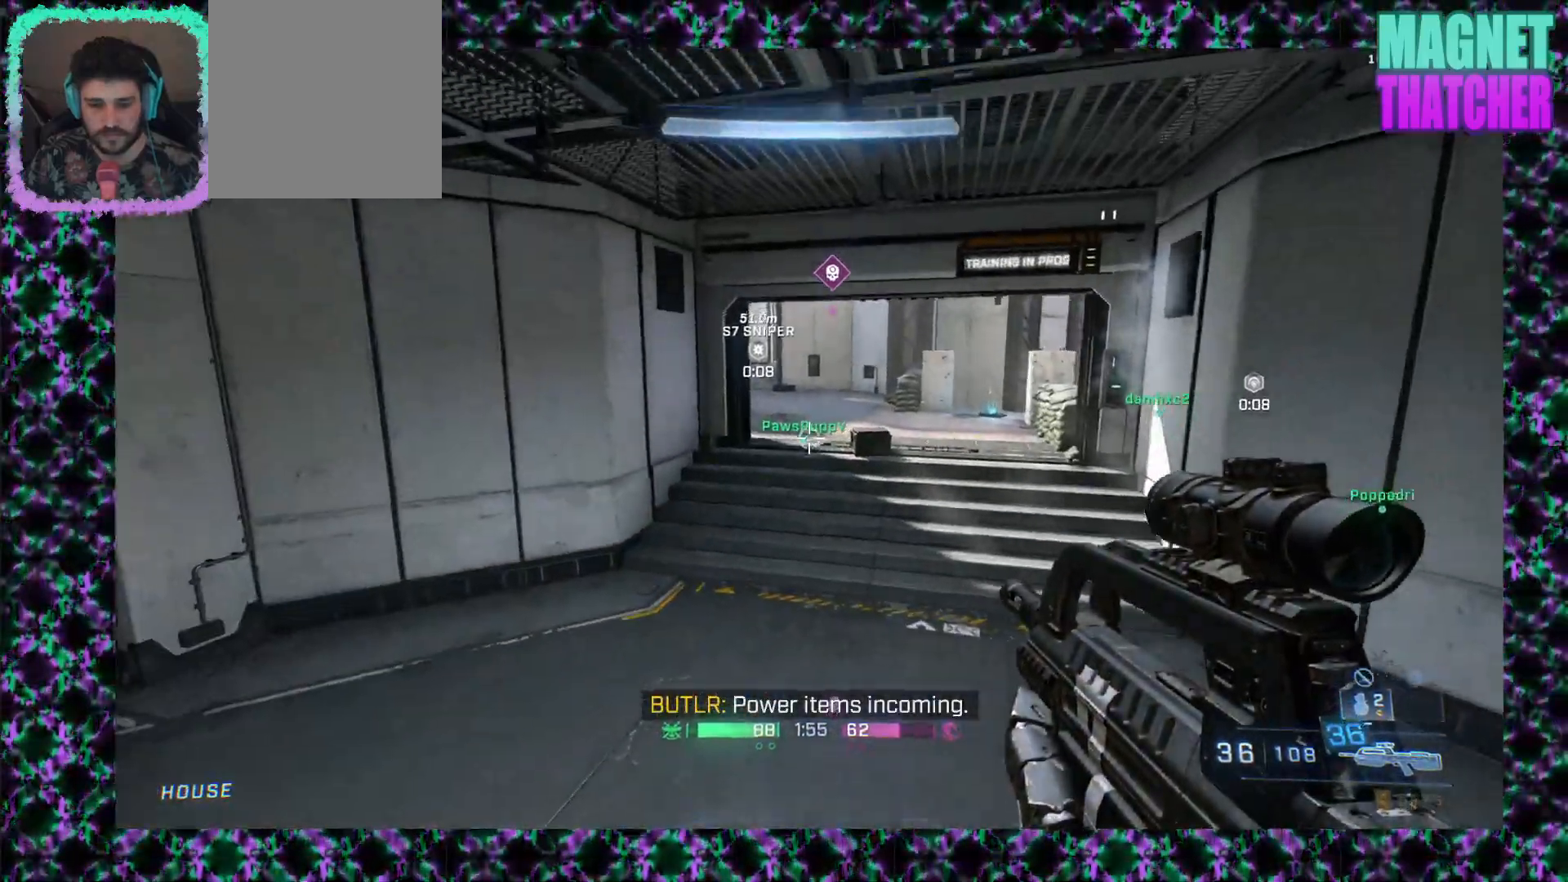
Gameplay with keyboard and mouse; each line is a JSON object with the keys and mouse buttons held at the frame after it. "events" lists presses ("down") and releases ("up") of "mouse_left", "mouse_middle", "mouse_right", "mouse_mb4", "mouse_mb5", "mouse_wheel_up" and "mouse_wheel_down" between this image and that frame as [ms after this image, input, new state], when the widget could be followed in between. "mouse_left", "mouse_middle", "mouse_right", "mouse_mb4", "mouse_mb5", "mouse_wheel_up", "mouse_wheel_down" = the "left", "middle", "right", "mb4", "mb5", "wheel_up", "wheel_down" buttons of the "mouse" list. No other keys are recorded. Not read: mouse_move.
{"keys": [], "mouse": ["right"], "events": [[450, "mouse_right", "down"]]}
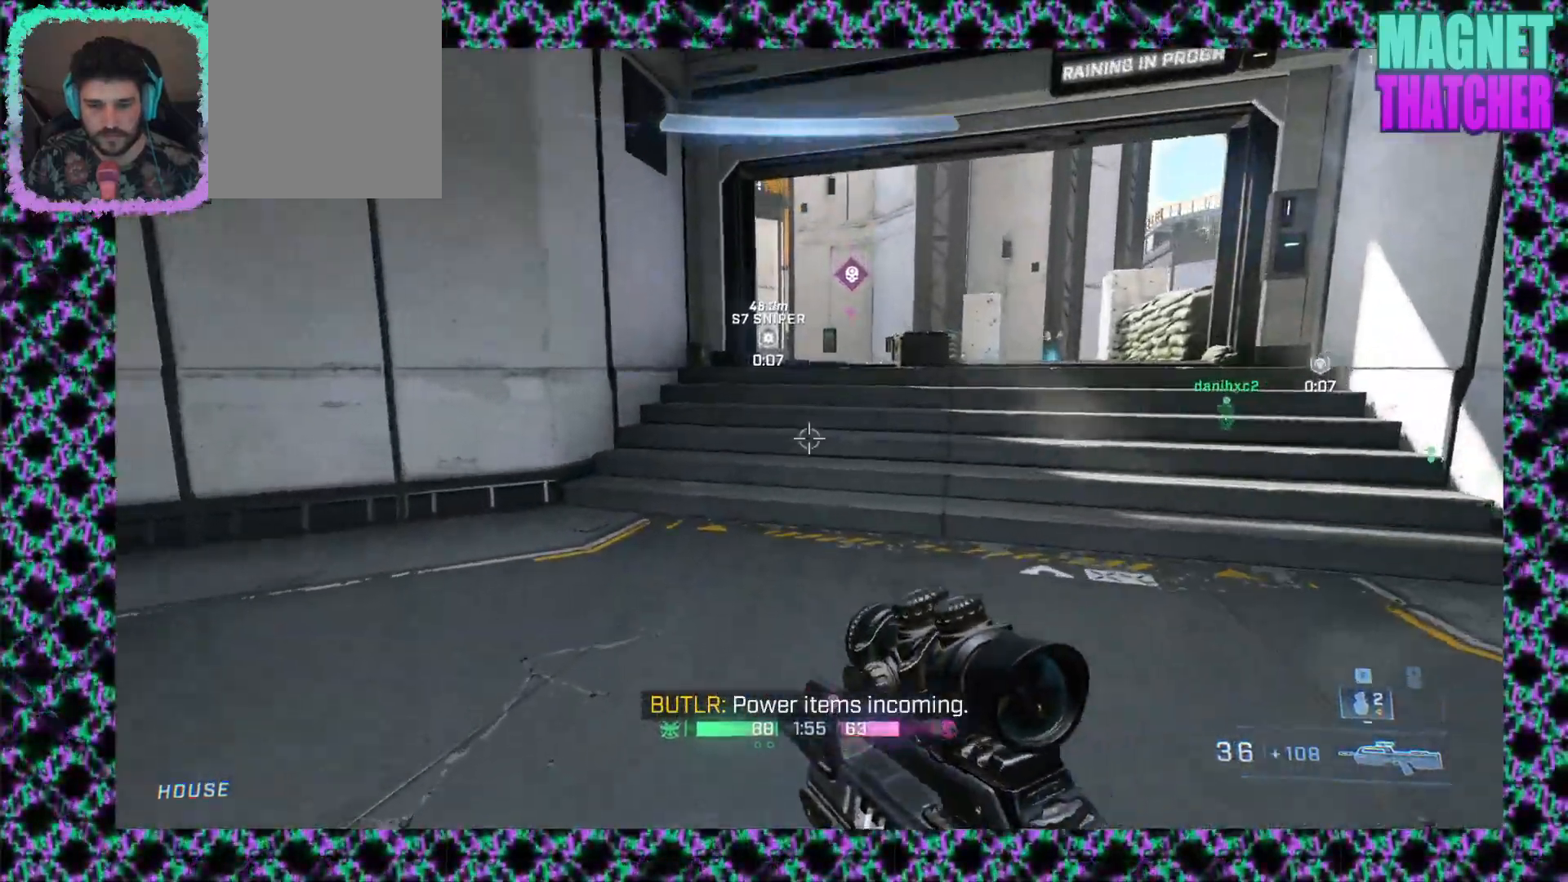
{"keys": [], "mouse": [], "events": [[367, "mouse_right", "up"]]}
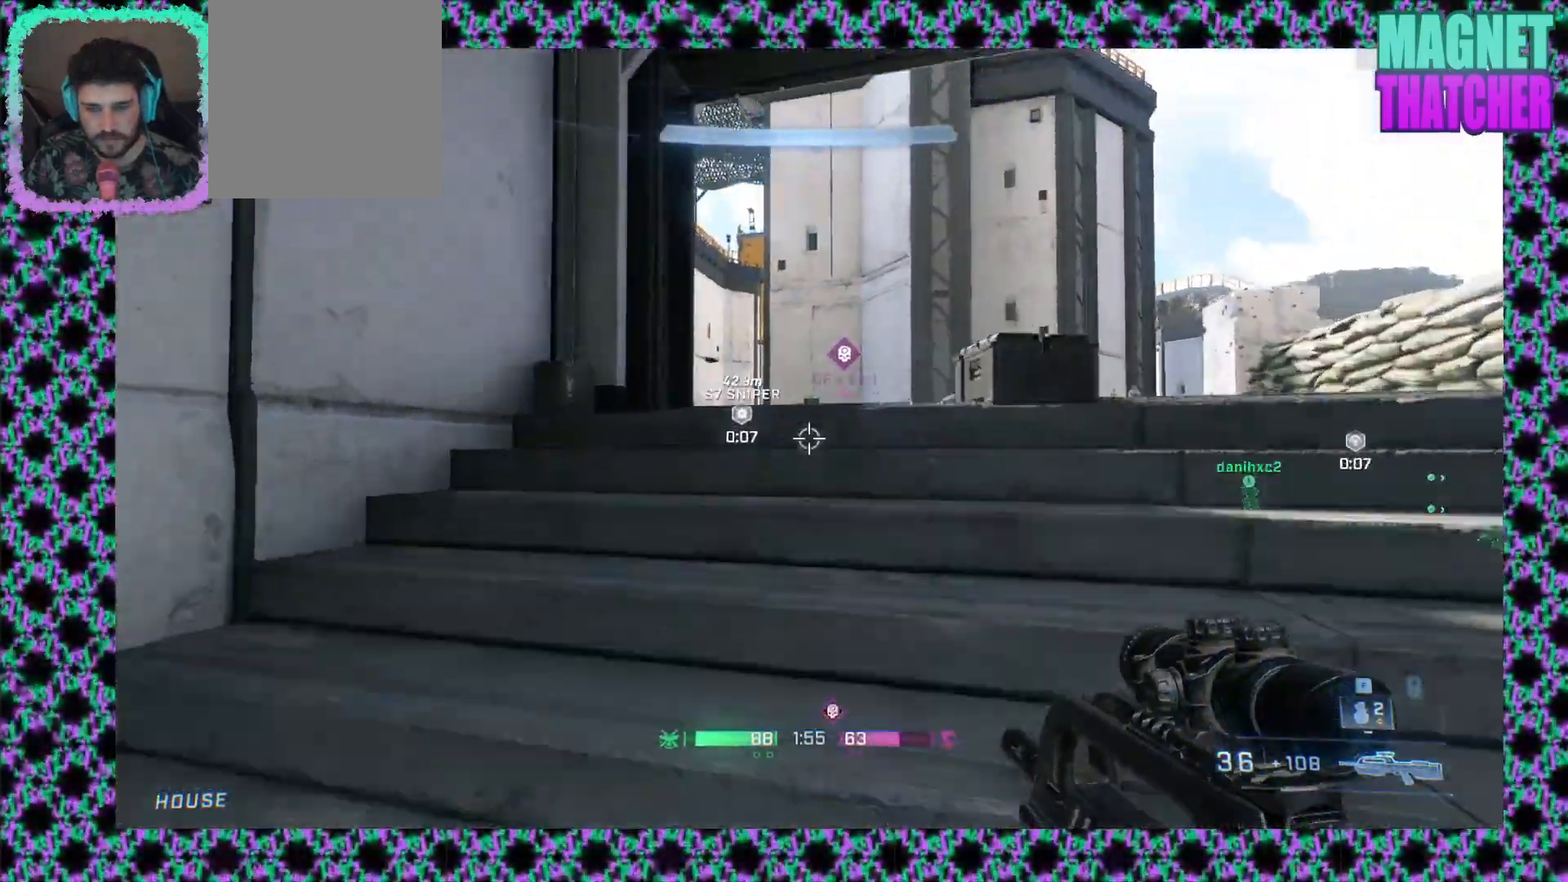
{"keys": [], "mouse": [], "events": []}
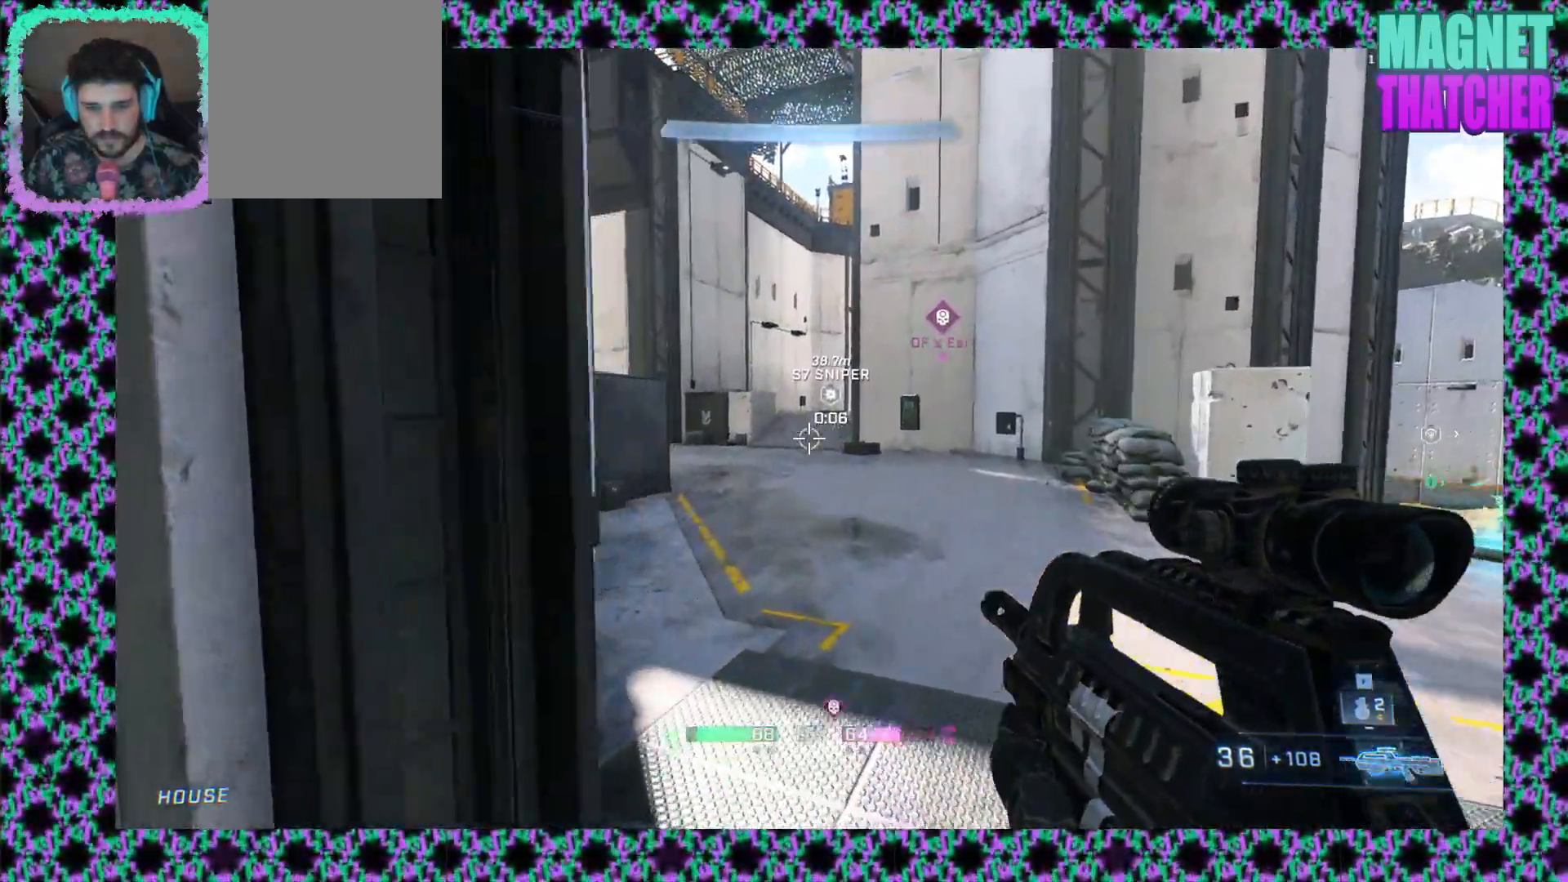
{"keys": [], "mouse": [], "events": []}
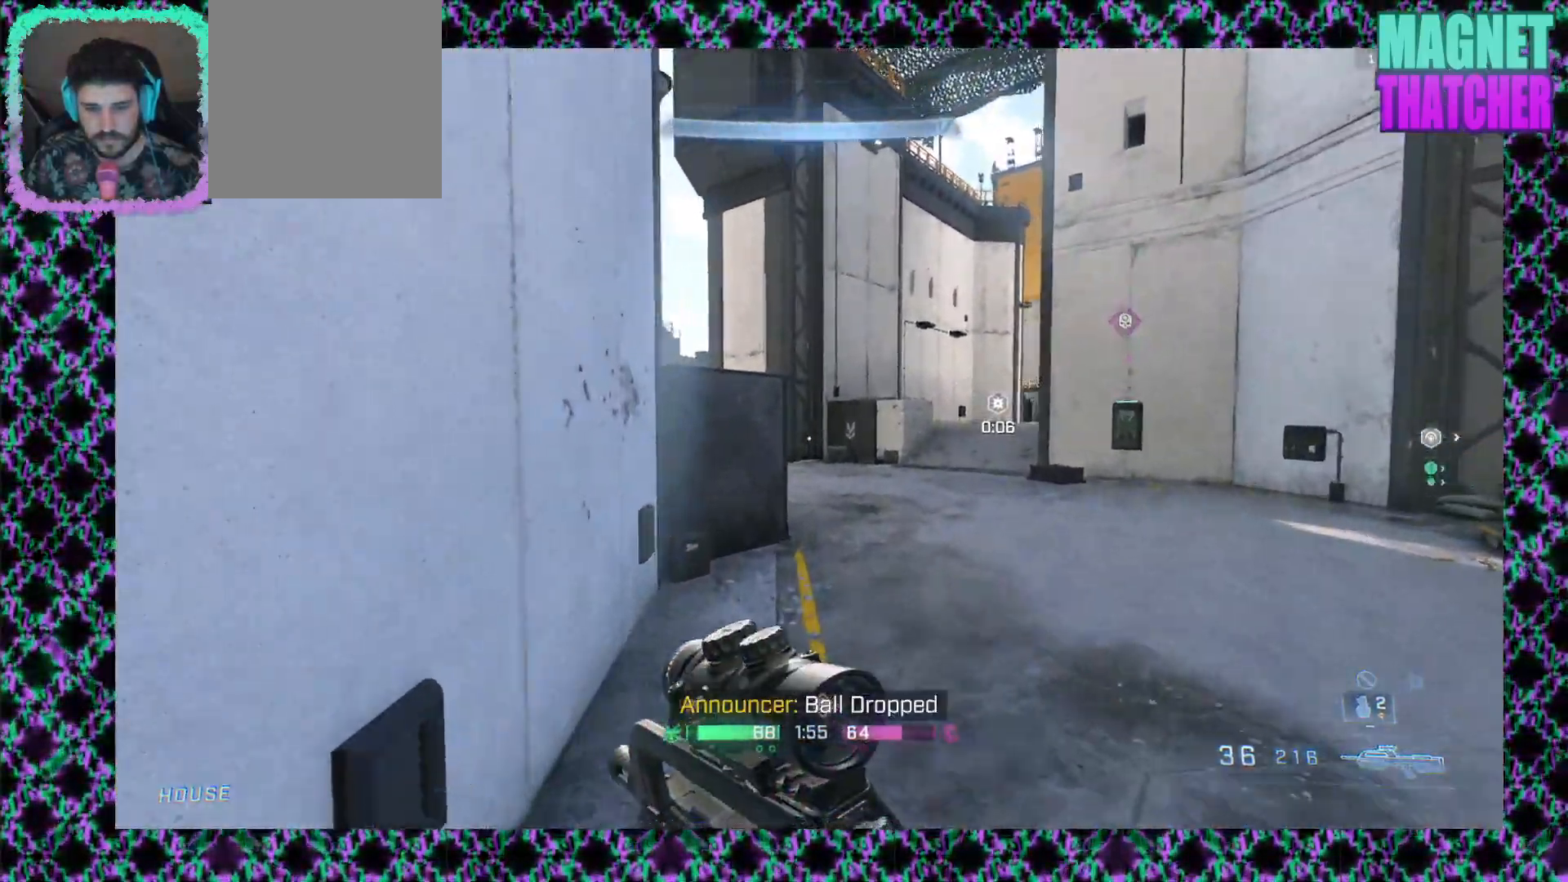
{"keys": [], "mouse": [], "events": []}
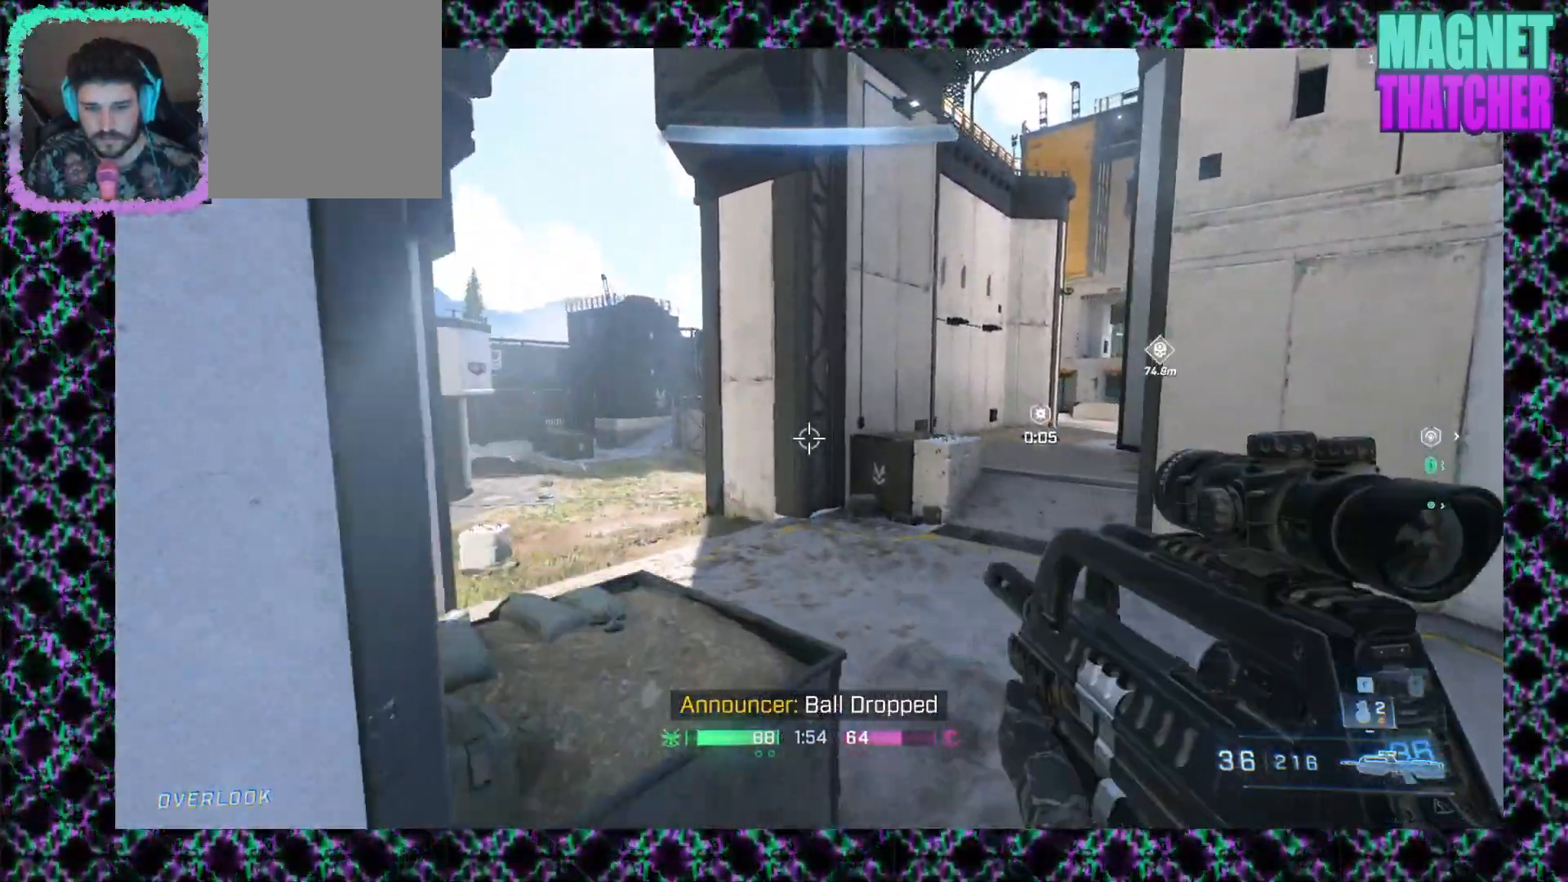
{"keys": [], "mouse": [], "events": []}
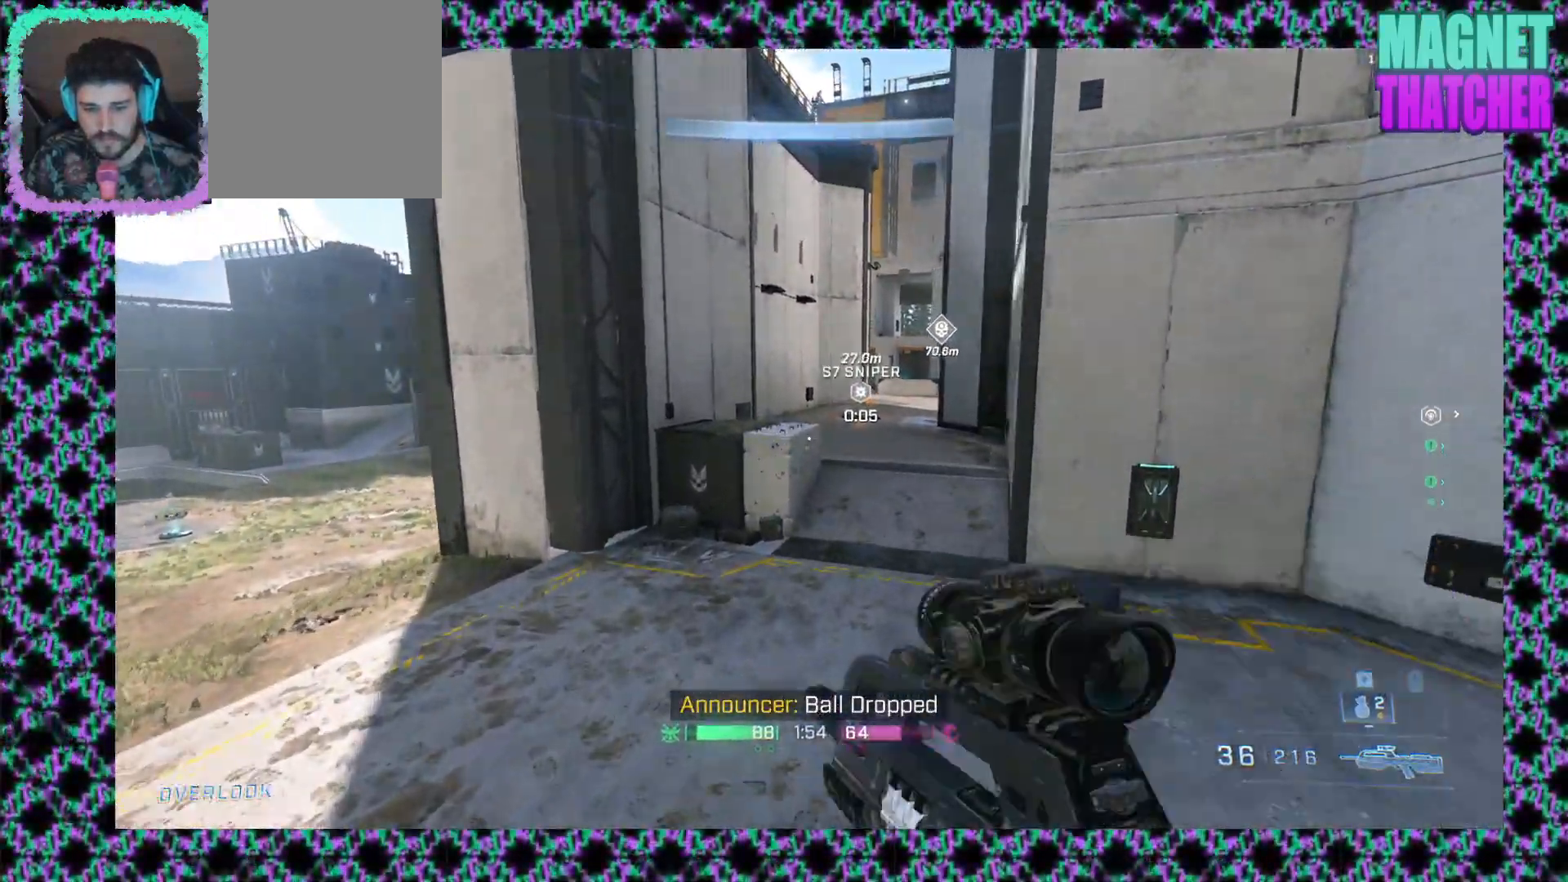
{"keys": [], "mouse": ["right"], "events": [[250, "mouse_right", "down"]]}
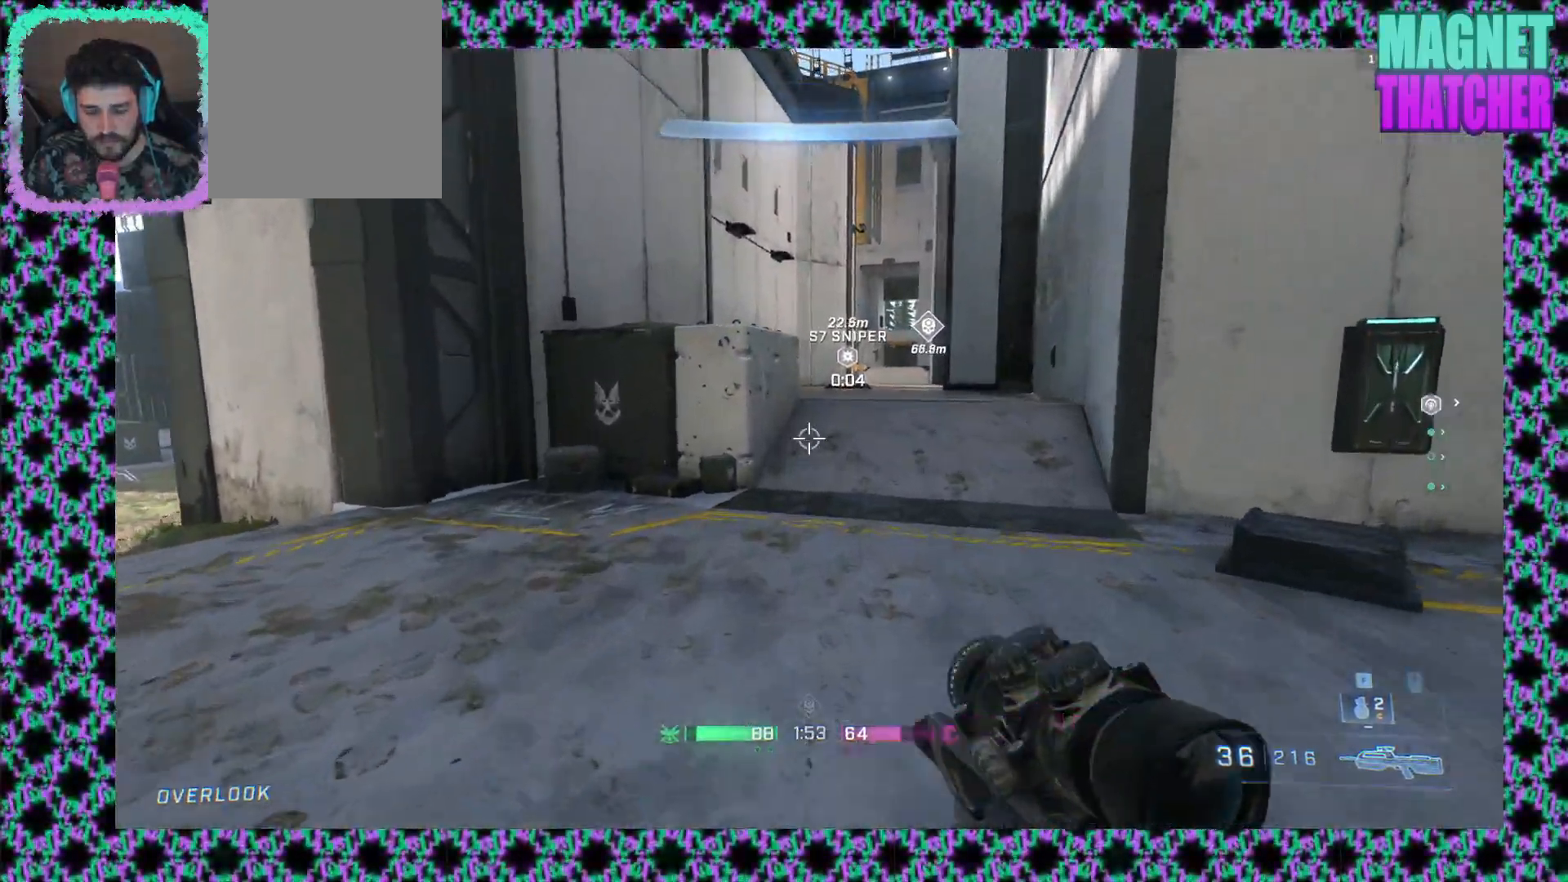
{"keys": [], "mouse": [], "events": [[300, "mouse_right", "up"]]}
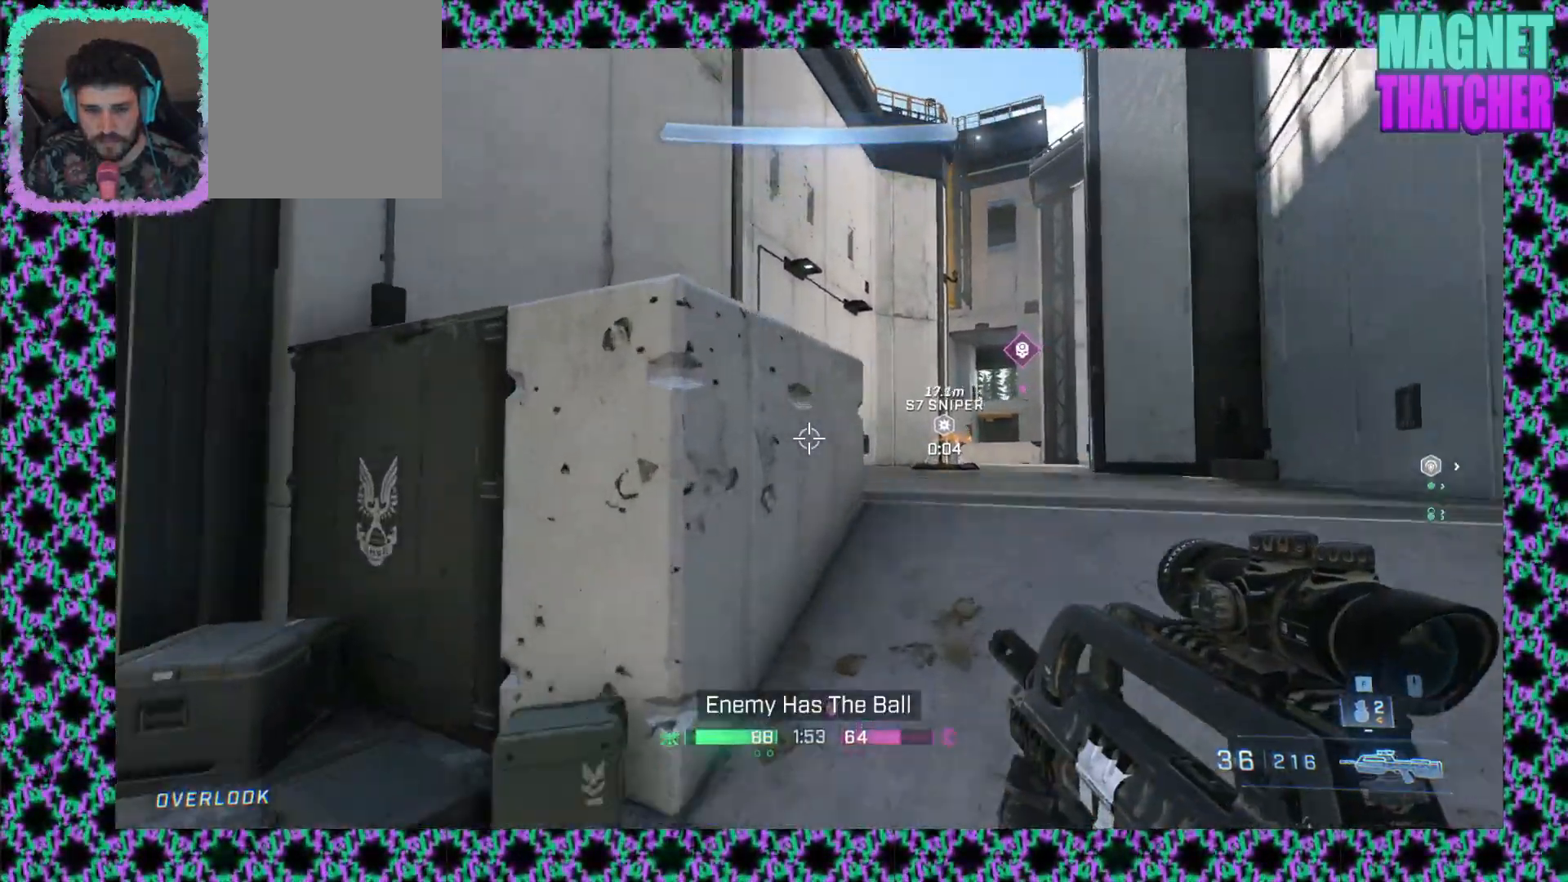
{"keys": [], "mouse": [], "events": []}
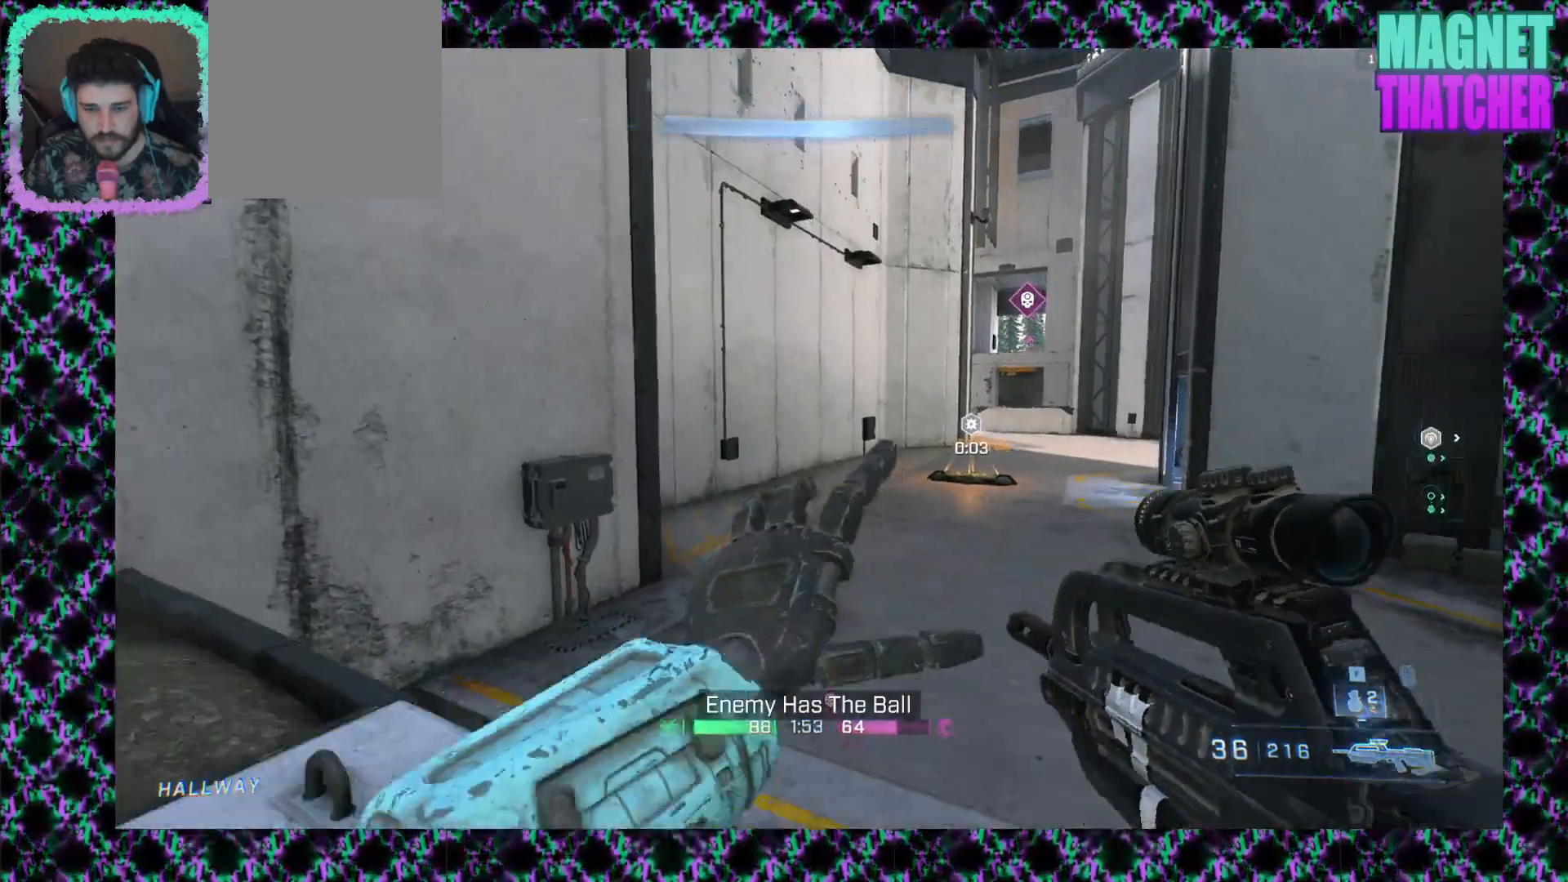
{"keys": [], "mouse": [], "events": []}
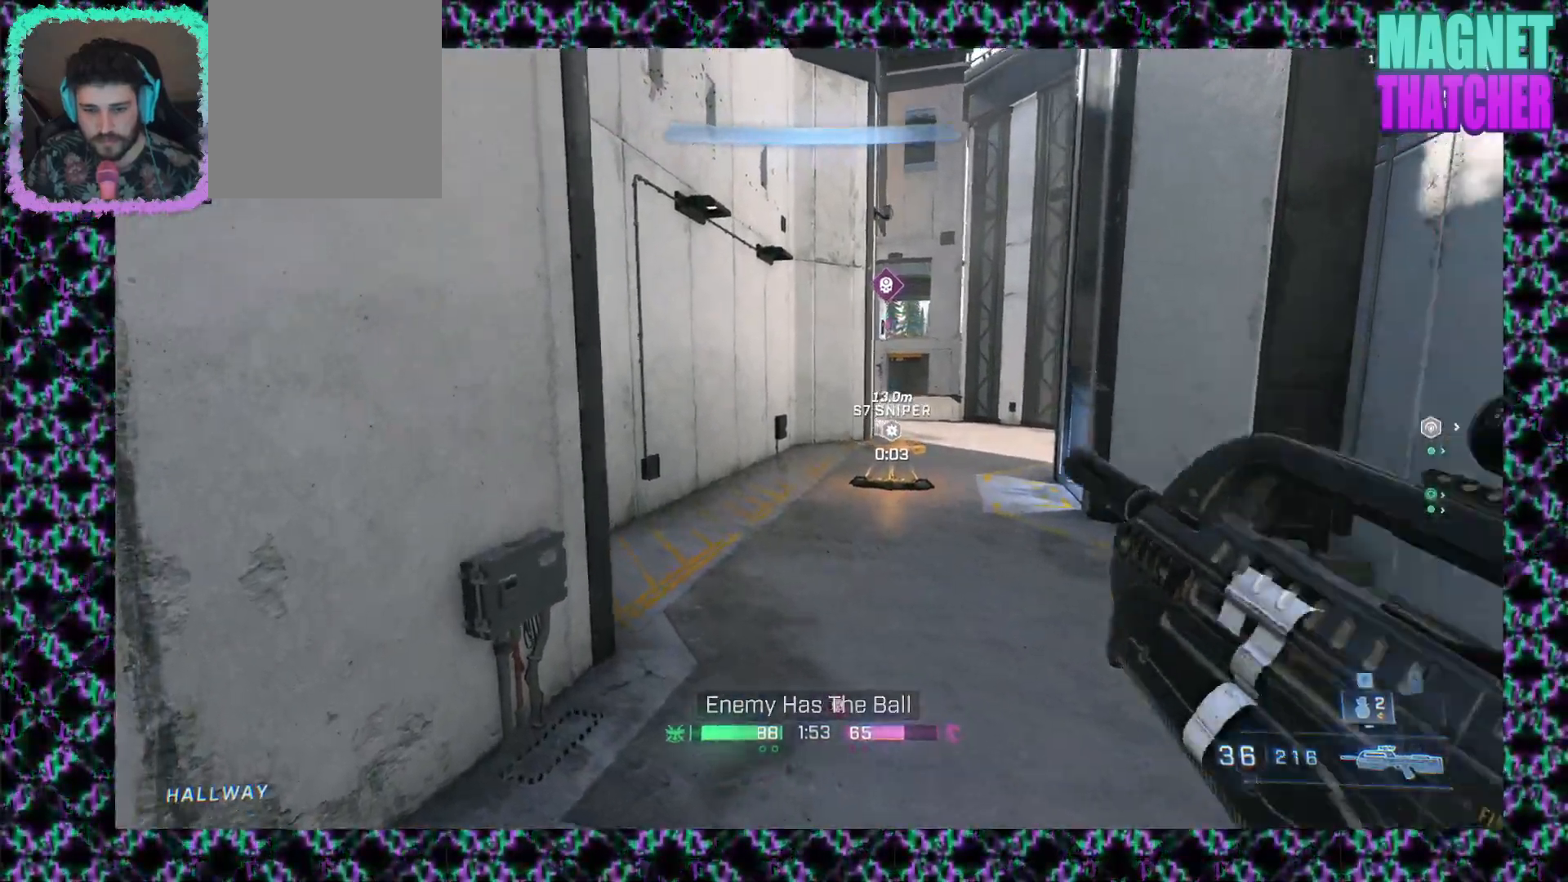
{"keys": [], "mouse": ["right"], "events": [[367, "mouse_right", "down"]]}
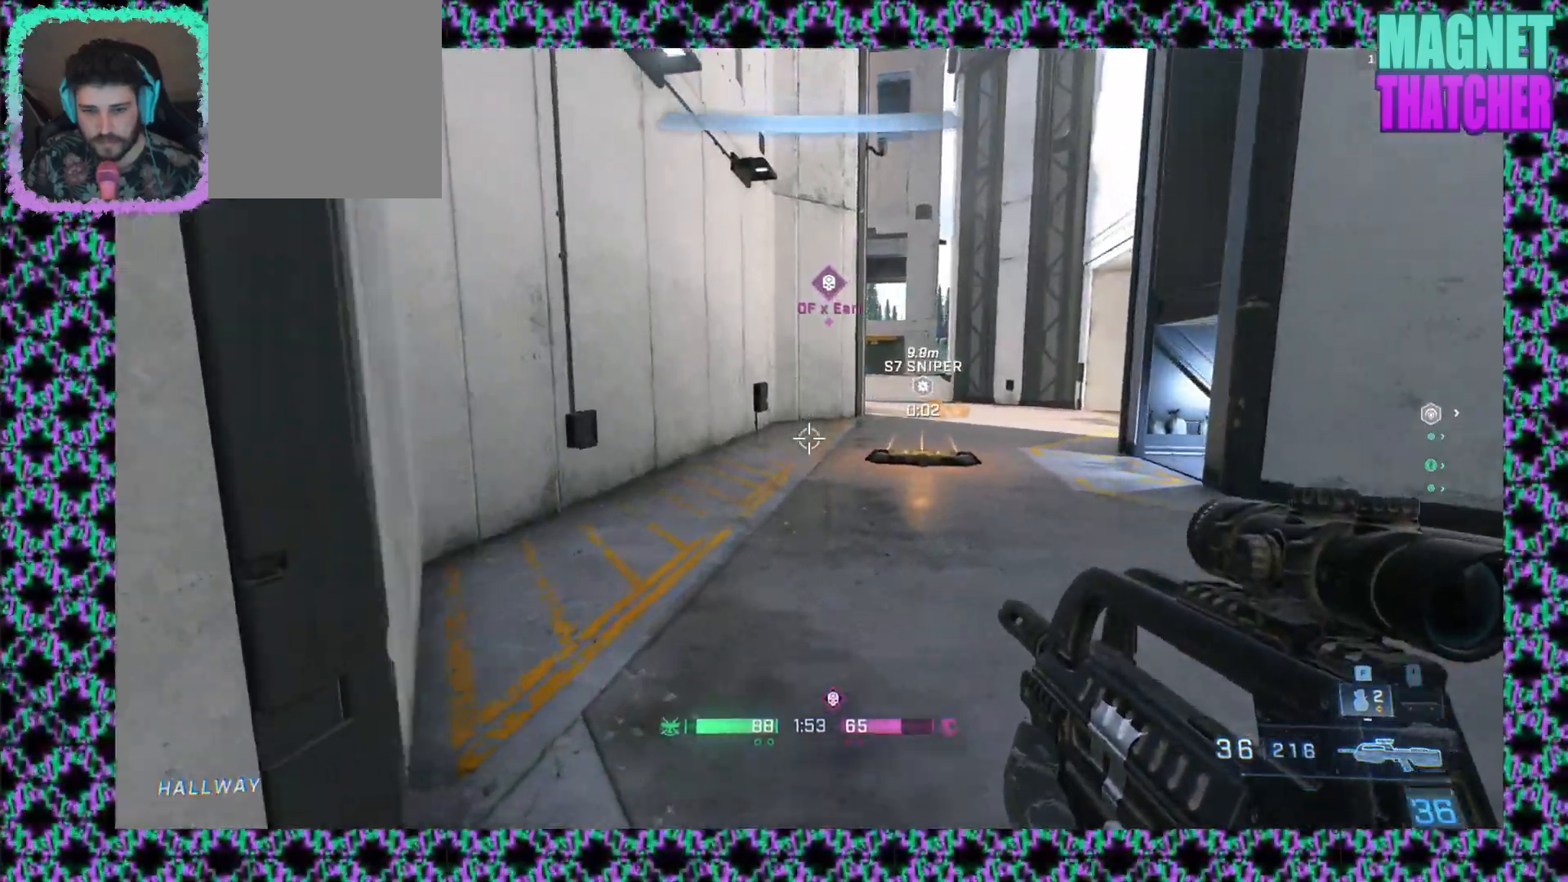
{"keys": [], "mouse": [], "events": [[50, "mouse_right", "up"]]}
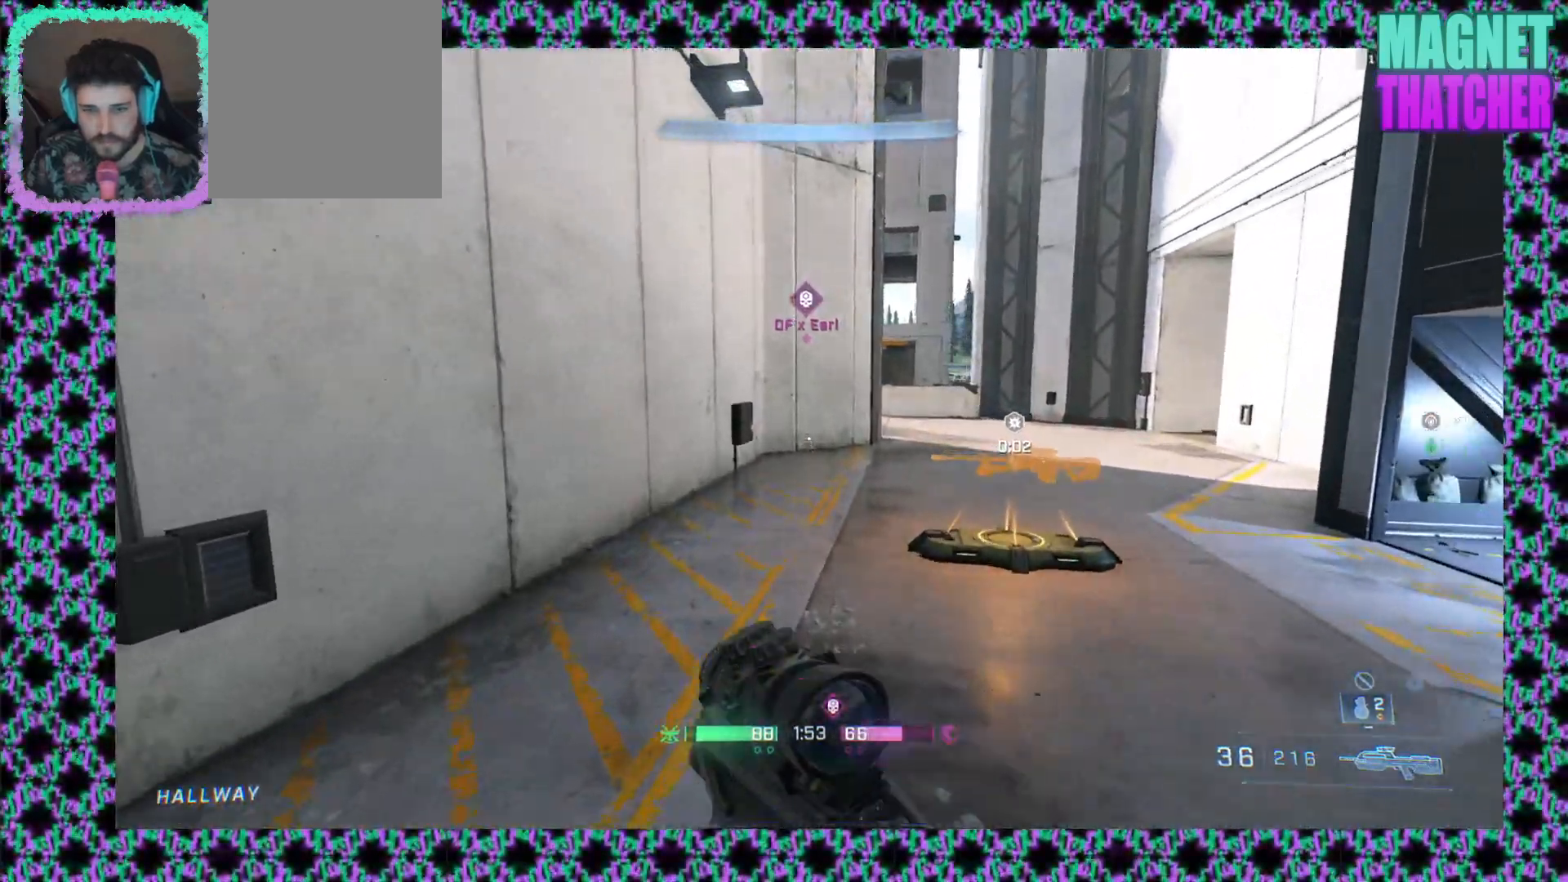
{"keys": [], "mouse": [], "events": []}
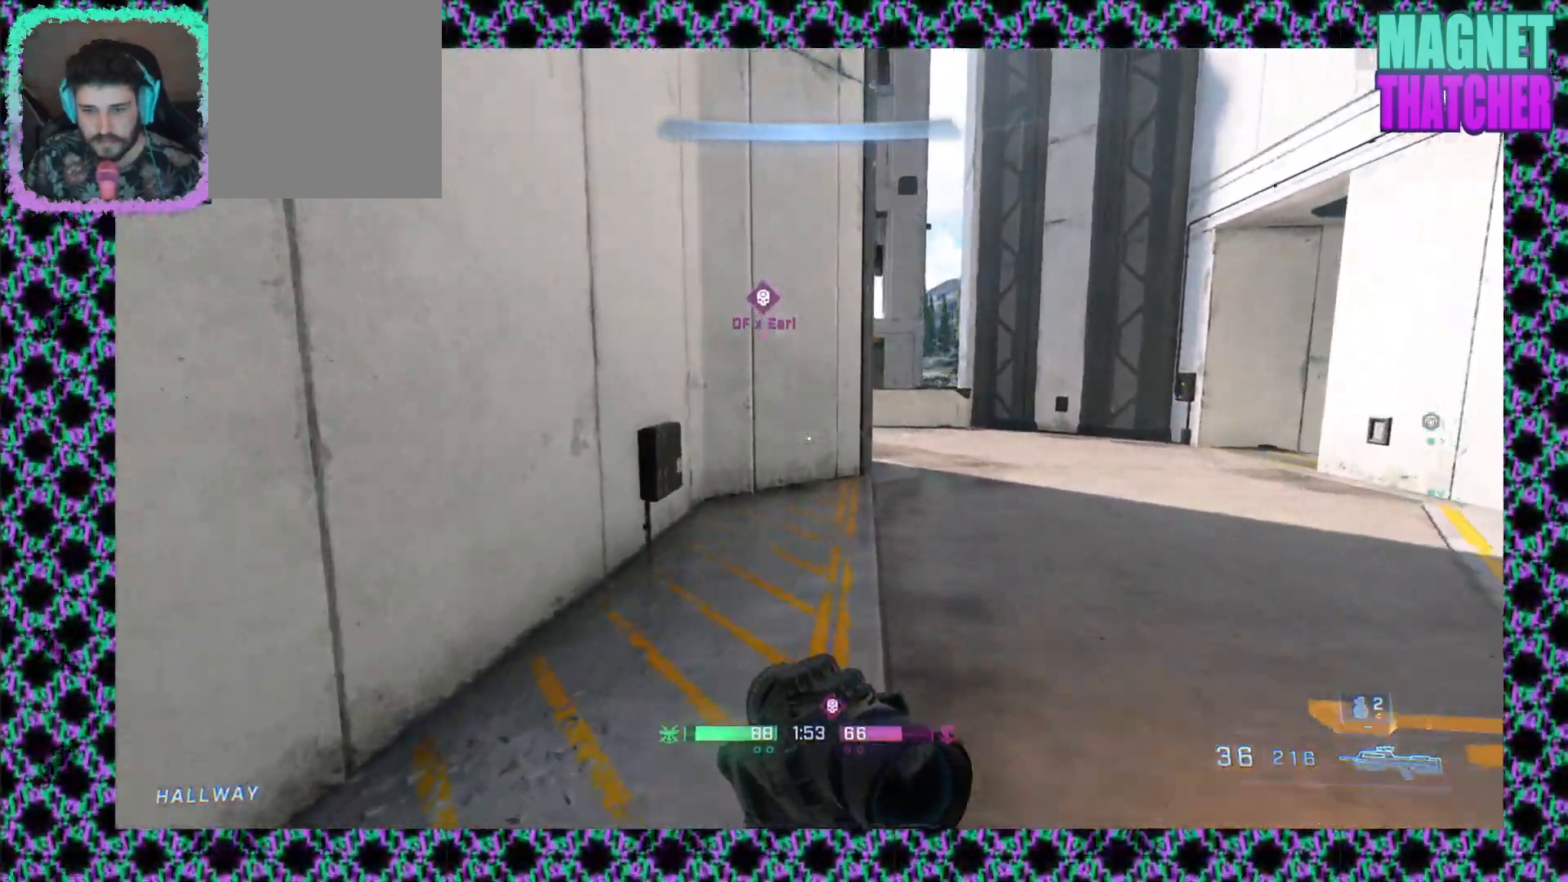
{"keys": [], "mouse": [], "events": []}
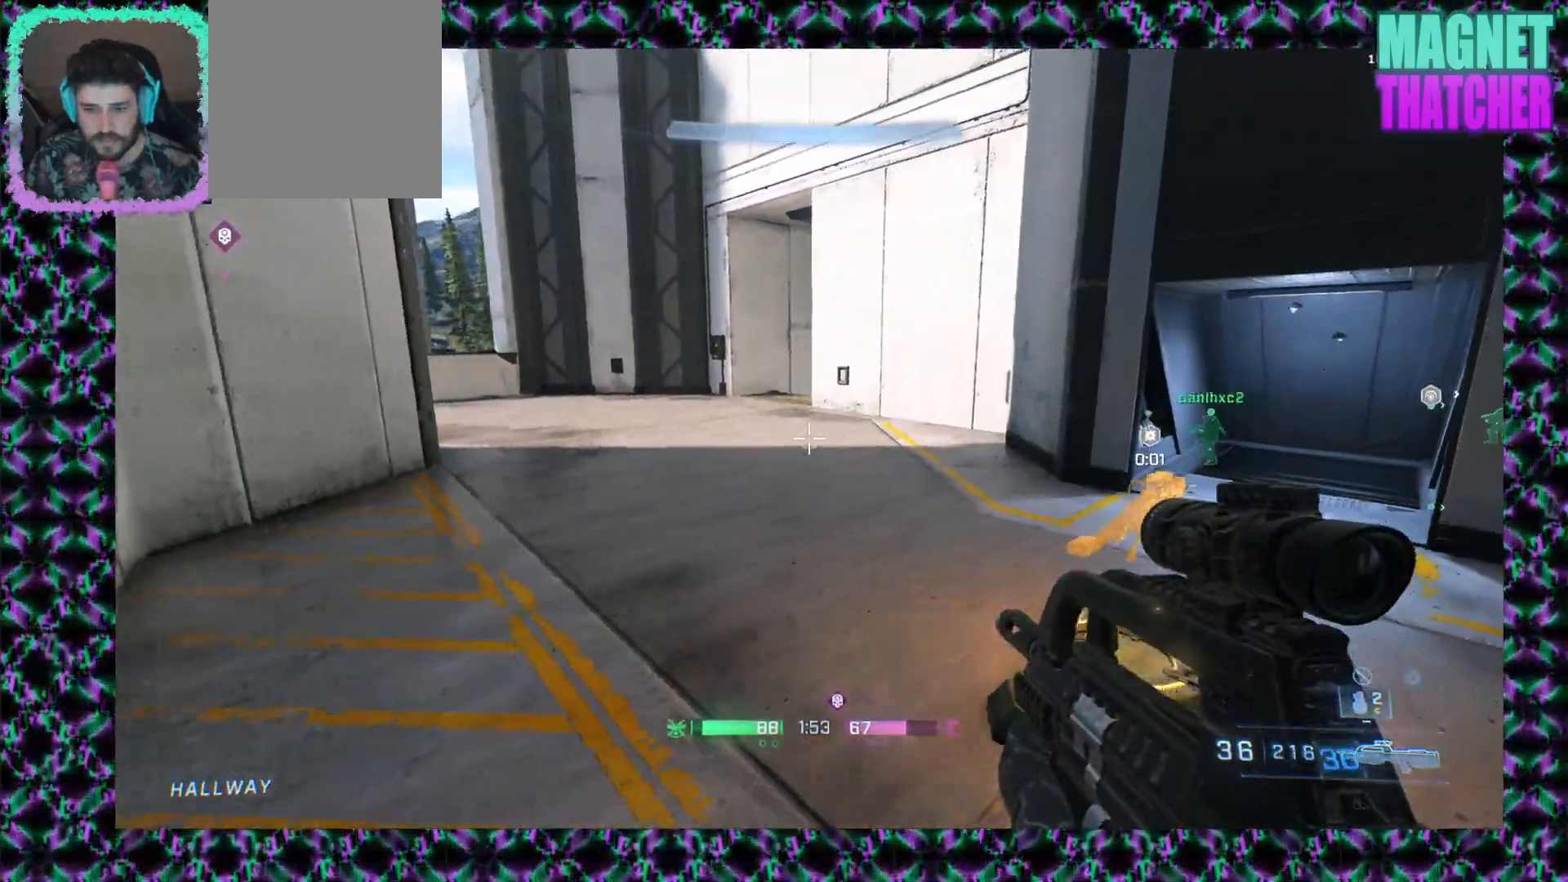
{"keys": [], "mouse": [], "events": []}
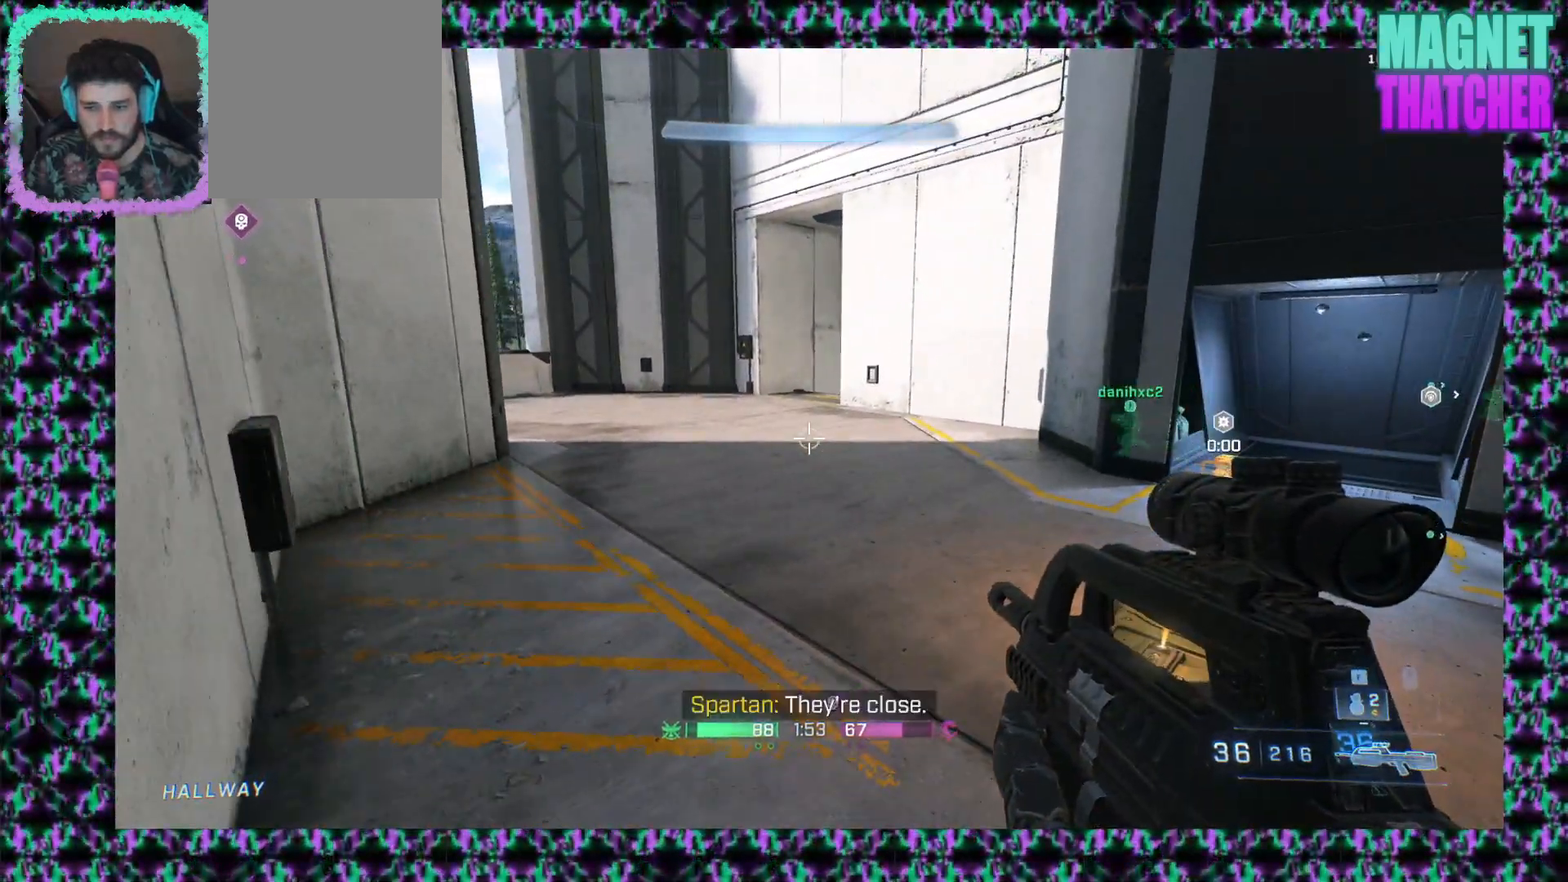
{"keys": [], "mouse": ["middle"], "events": [[233, "mouse_middle", "down"]]}
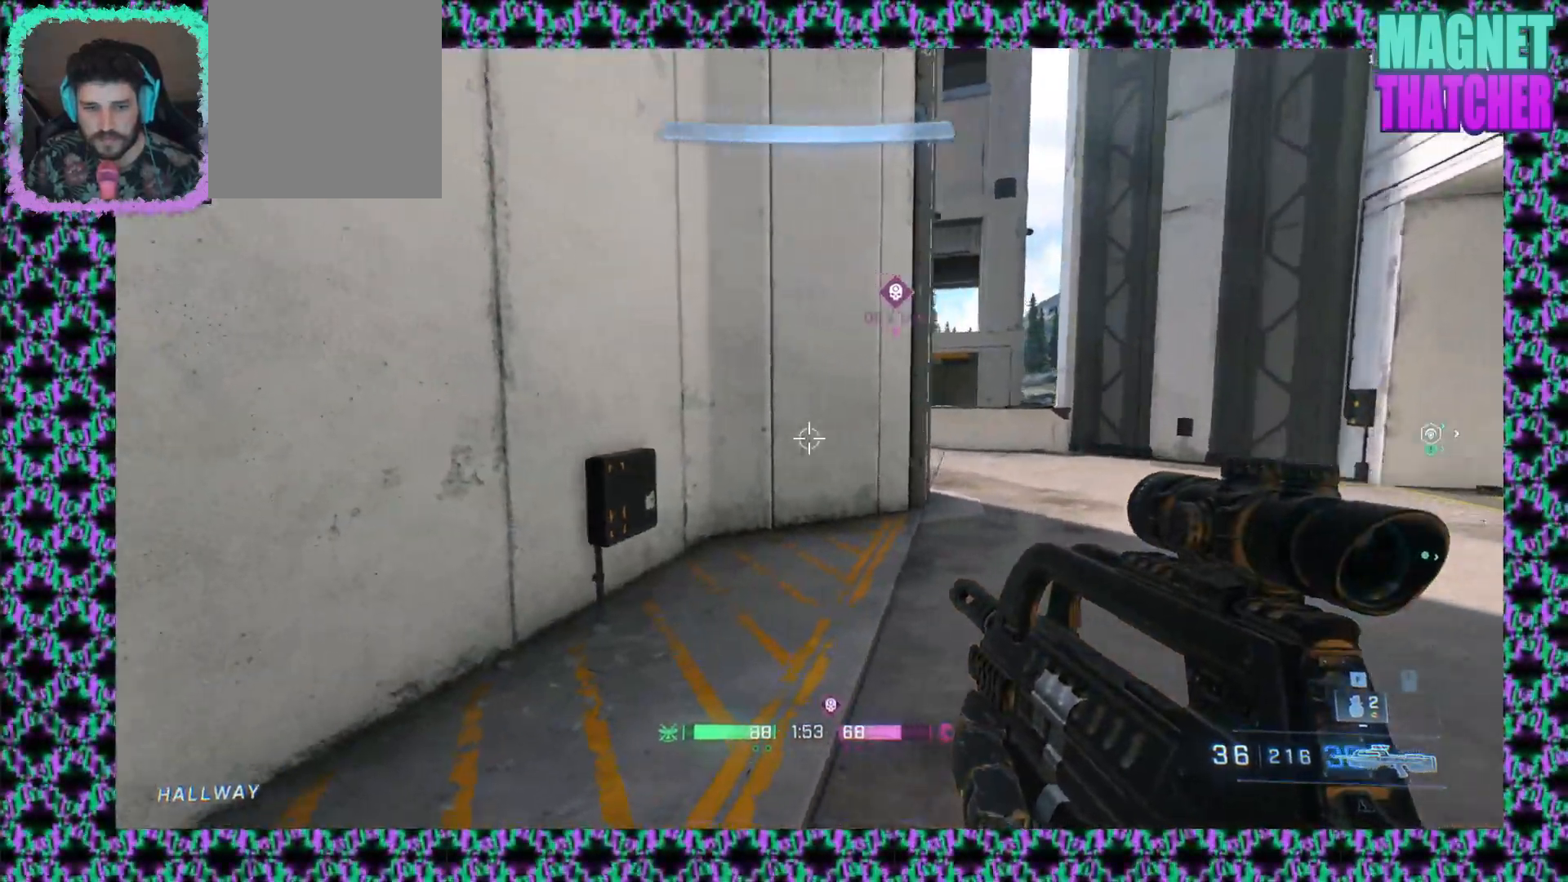
{"keys": [], "mouse": [], "events": [[367, "mouse_middle", "up"]]}